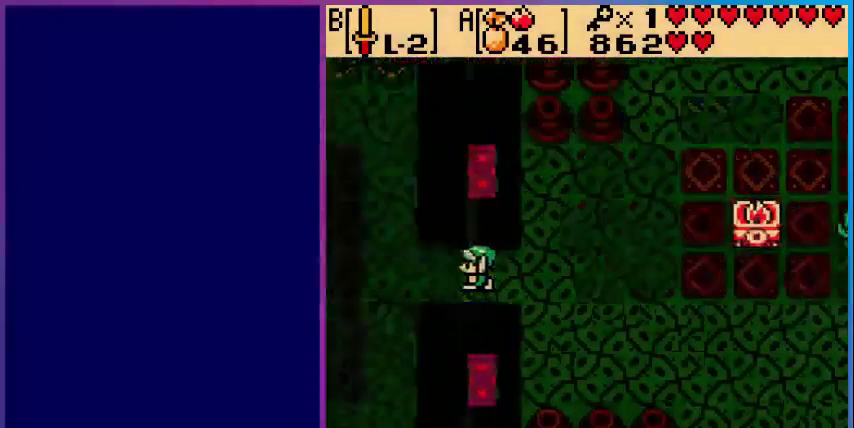
Gameplay with a controller (Nintendo layout); each line is a JSON object with the inputs held at the frame after it. "events" lists button and stick changes between this image and that frame as [ms after this image, input, new state], when the widget could be followed in between. Not read: L3 R3.
{"buttons": ["DPAD_DOWN", "DPAD_LEFT"], "events": [[400, "DPAD_LEFT", "down"], [520, "DPAD_DOWN", "down"]]}
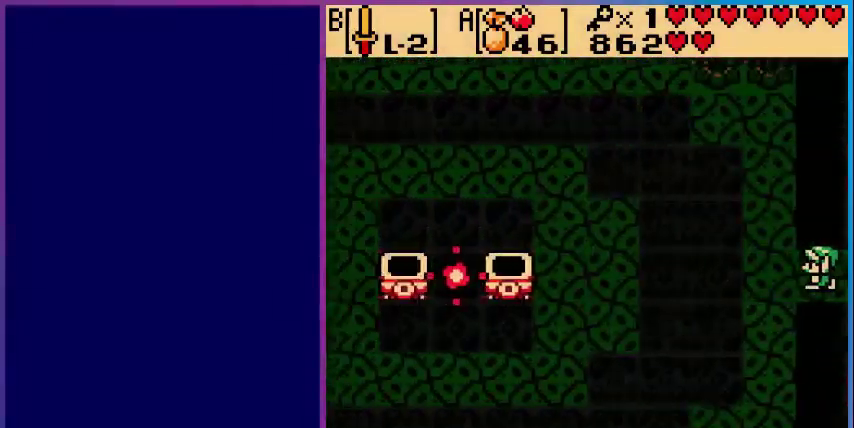
{"buttons": ["DPAD_DOWN", "DPAD_LEFT"], "events": []}
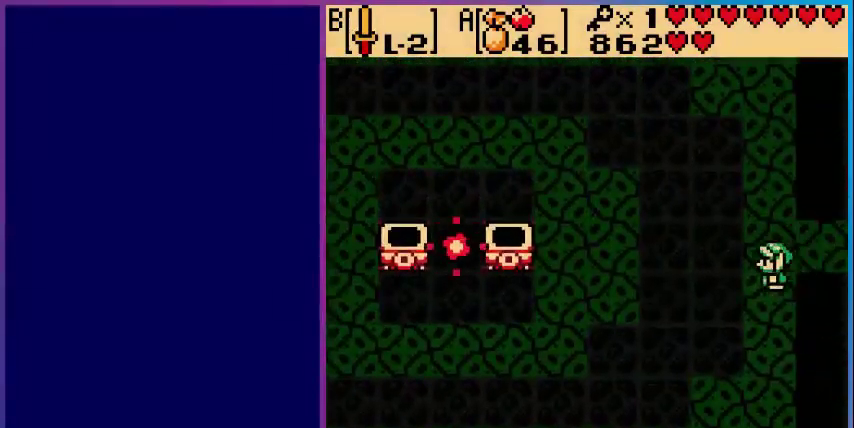
{"buttons": ["DPAD_DOWN", "DPAD_LEFT"], "events": []}
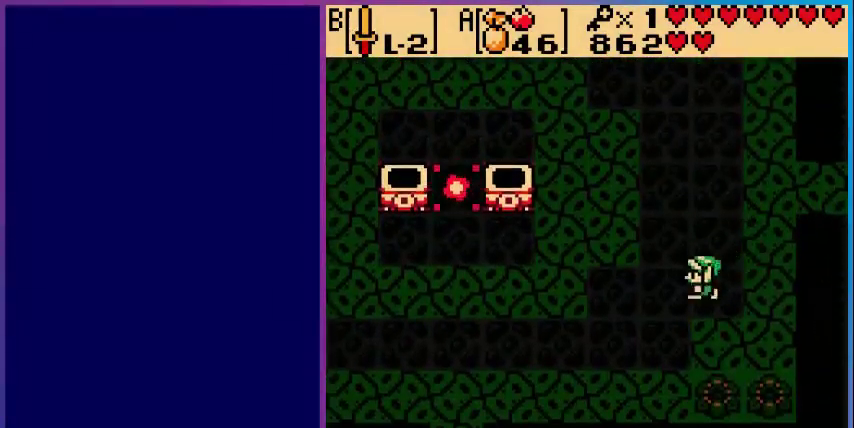
{"buttons": ["DPAD_DOWN", "DPAD_LEFT"], "events": []}
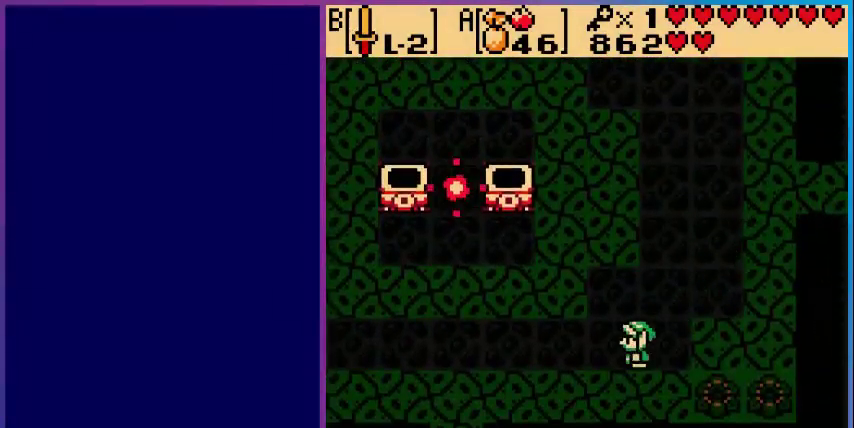
{"buttons": ["DPAD_LEFT"], "events": [[200, "DPAD_DOWN", "up"]]}
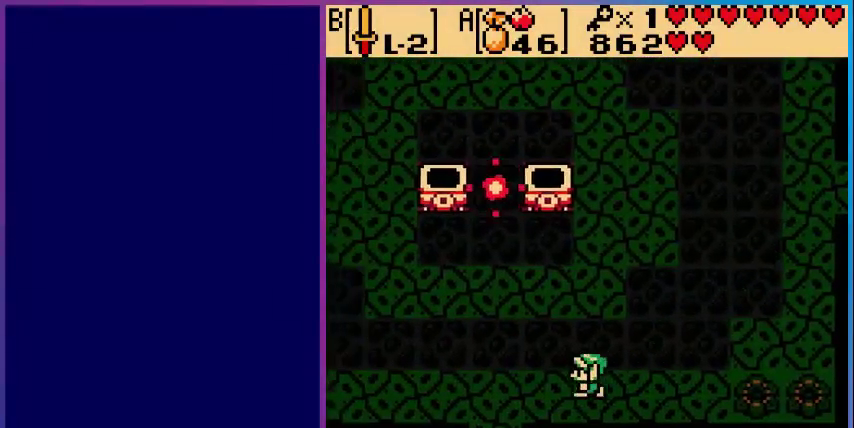
{"buttons": ["DPAD_DOWN"], "events": [[200, "DPAD_DOWN", "down"], [480, "DPAD_LEFT", "up"]]}
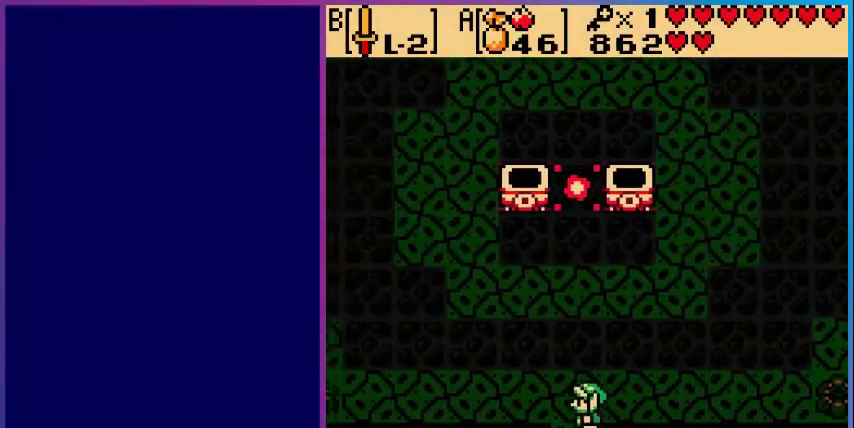
{"buttons": ["DPAD_DOWN"], "events": []}
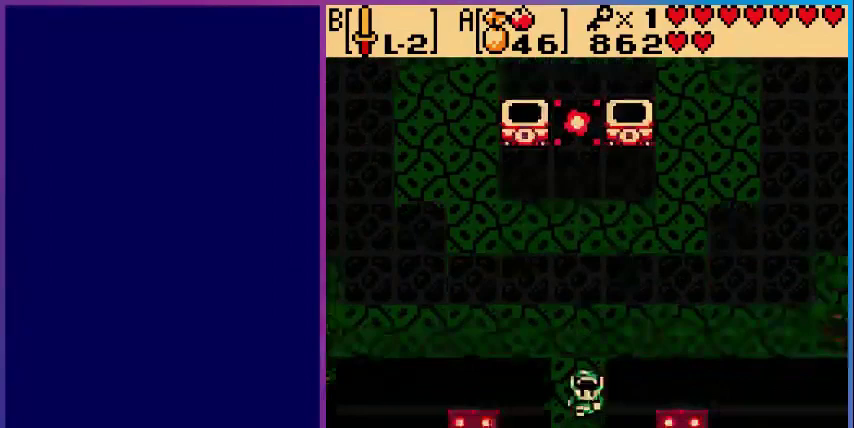
{"buttons": ["DPAD_DOWN"], "events": []}
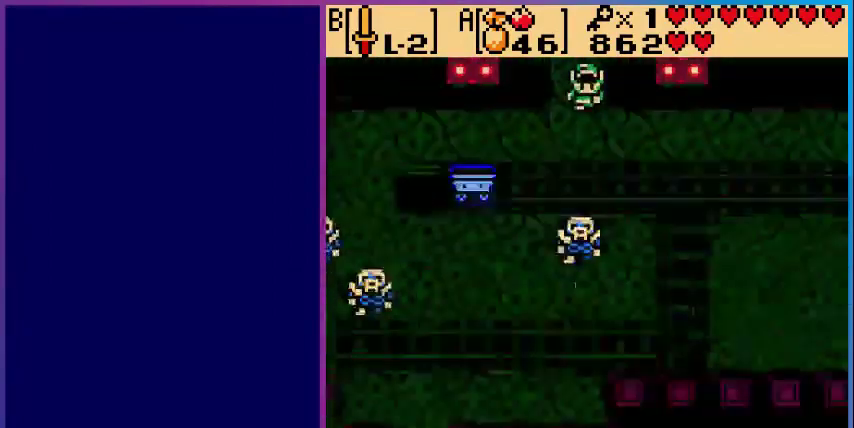
{"buttons": ["B", "DPAD_DOWN"], "events": [[440, "B", "down"]]}
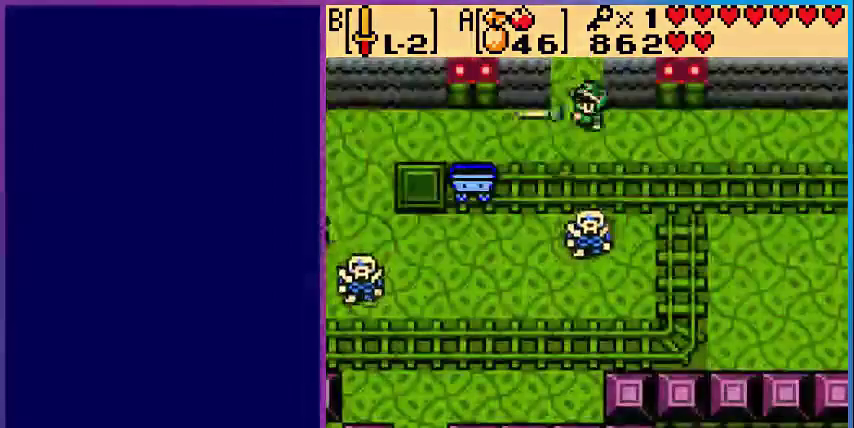
{"buttons": ["DPAD_DOWN"], "events": [[120, "B", "up"], [200, "B", "down"], [400, "B", "up"]]}
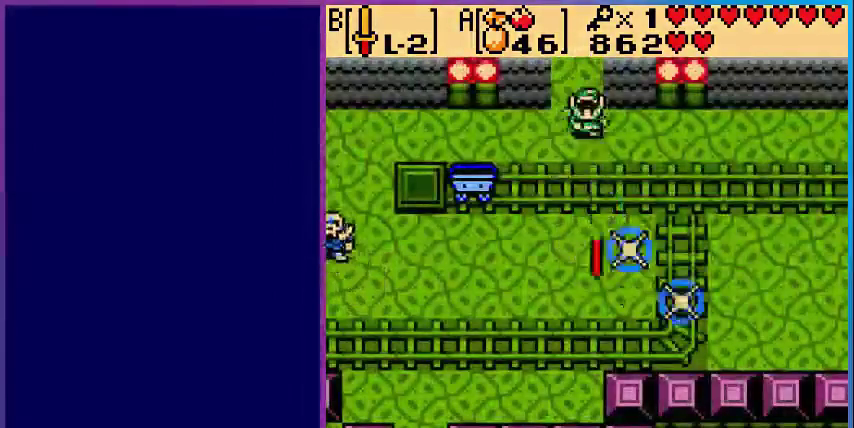
{"buttons": ["B", "DPAD_LEFT"], "events": [[200, "DPAD_DOWN", "up"], [200, "DPAD_LEFT", "down"], [520, "B", "down"]]}
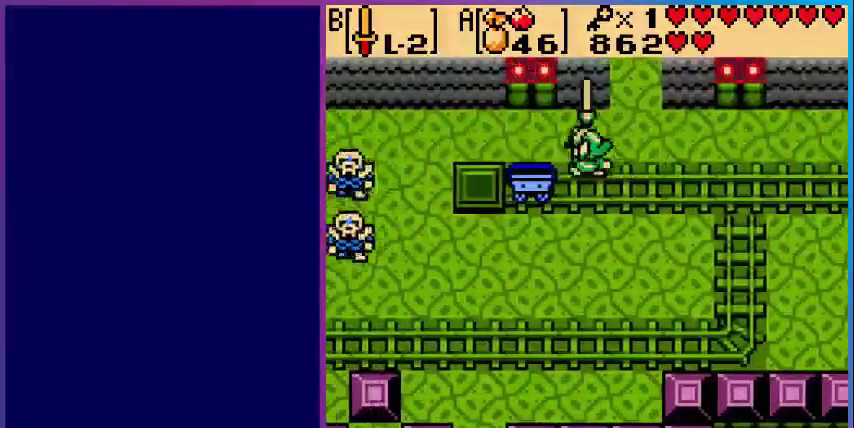
{"buttons": ["DPAD_DOWN"], "events": [[80, "DPAD_LEFT", "up"], [160, "B", "up"], [280, "DPAD_DOWN", "down"]]}
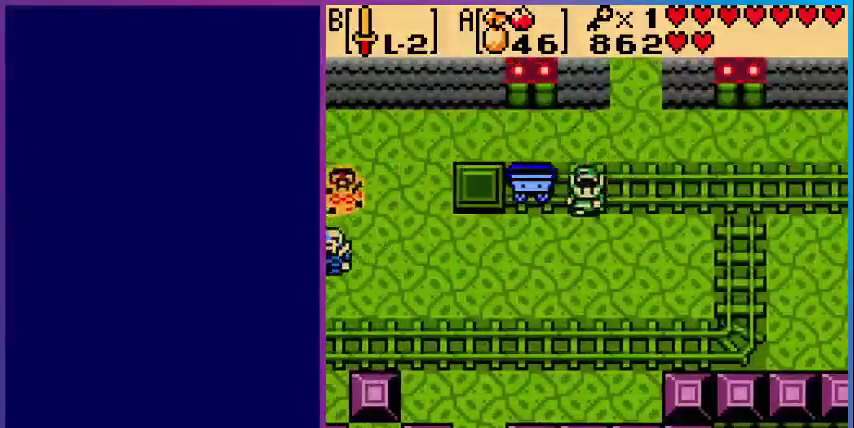
{"buttons": ["B", "DPAD_LEFT"], "events": [[280, "DPAD_LEFT", "down"], [320, "DPAD_DOWN", "up"], [400, "B", "down"]]}
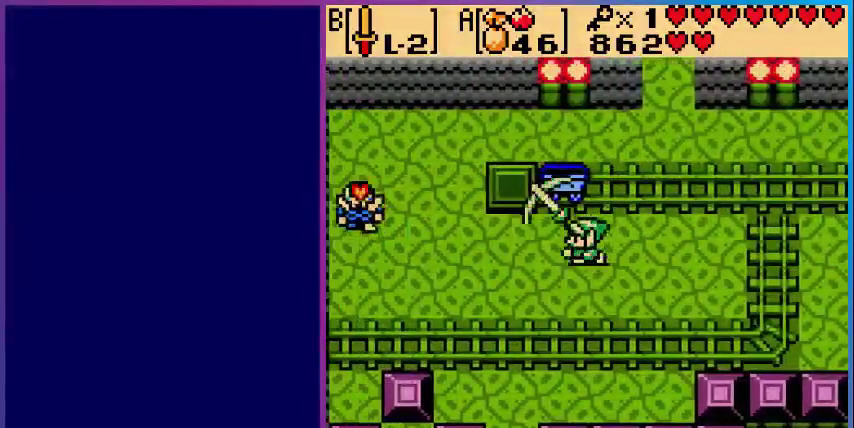
{"buttons": ["DPAD_LEFT"], "events": [[40, "B", "up"]]}
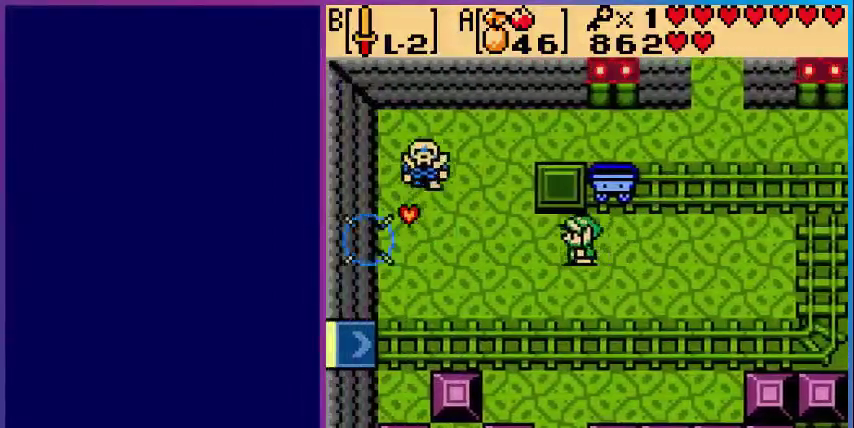
{"buttons": ["B", "DPAD_UP", "DPAD_LEFT"], "events": [[400, "DPAD_UP", "down"], [520, "B", "down"]]}
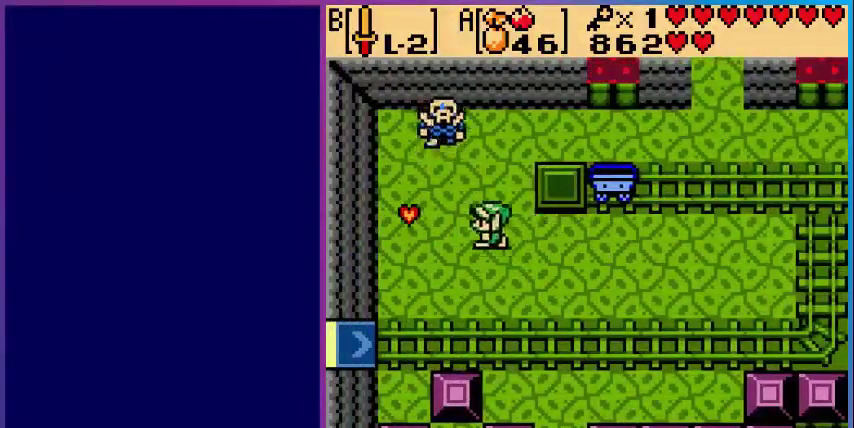
{"buttons": ["B", "DPAD_UP"], "events": [[40, "DPAD_LEFT", "up"], [40, "DPAD_UP", "up"], [120, "B", "up"], [280, "DPAD_LEFT", "down"], [480, "B", "down"], [480, "DPAD_LEFT", "up"], [480, "DPAD_UP", "down"]]}
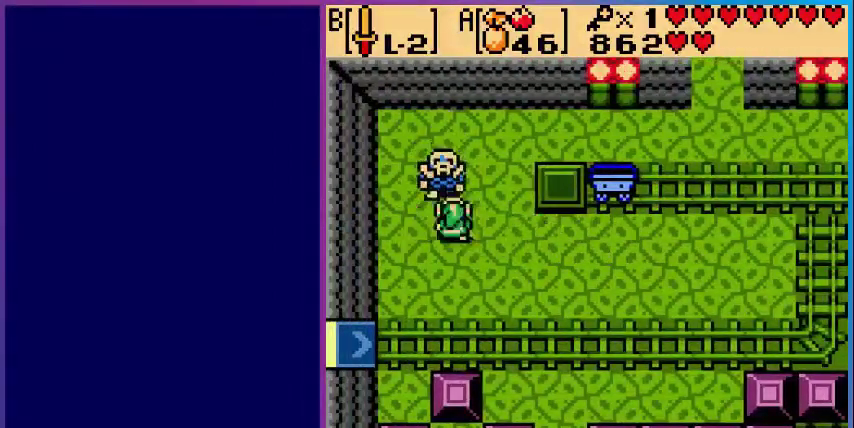
{"buttons": [], "events": [[80, "DPAD_UP", "up"], [160, "B", "up"]]}
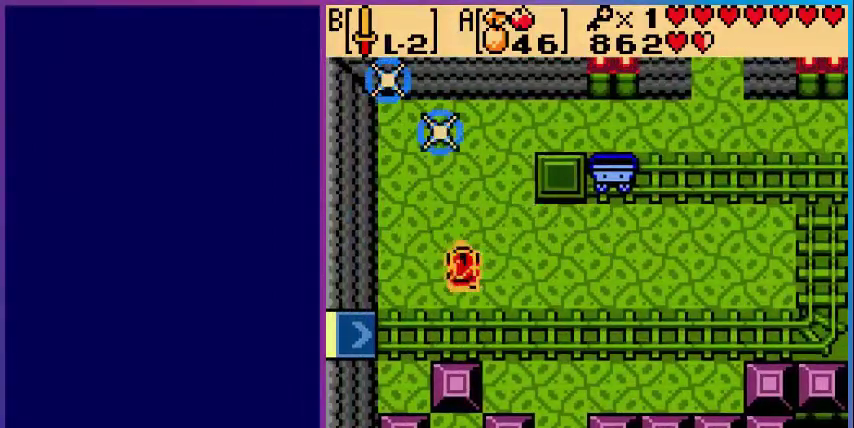
{"buttons": ["DPAD_RIGHT"], "events": [[320, "DPAD_RIGHT", "down"]]}
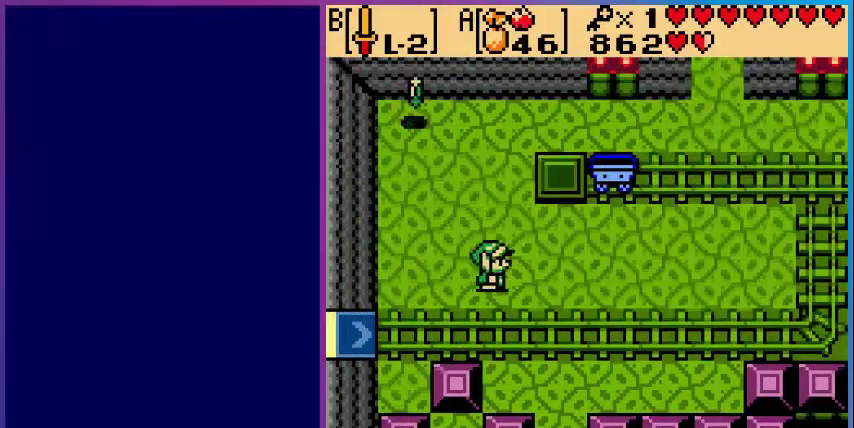
{"buttons": ["DPAD_UP", "DPAD_LEFT"], "events": [[40, "DPAD_RIGHT", "up"], [40, "DPAD_UP", "down"], [120, "DPAD_LEFT", "down"]]}
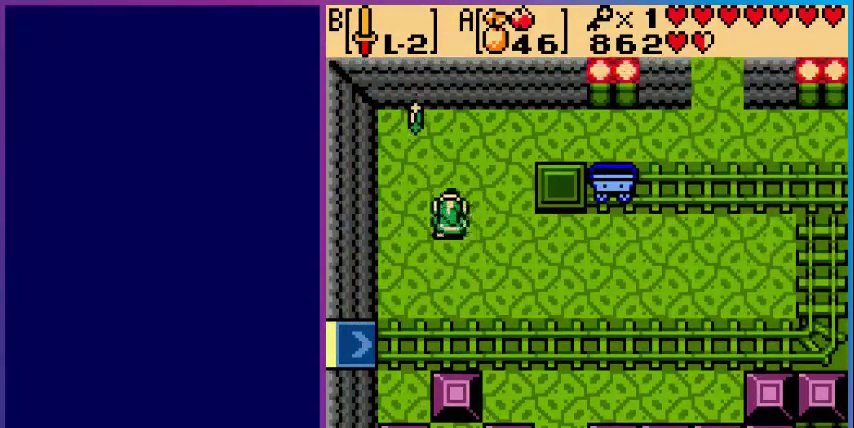
{"buttons": ["DPAD_LEFT"], "events": [[80, "DPAD_LEFT", "up"], [480, "DPAD_LEFT", "down"], [480, "DPAD_UP", "up"]]}
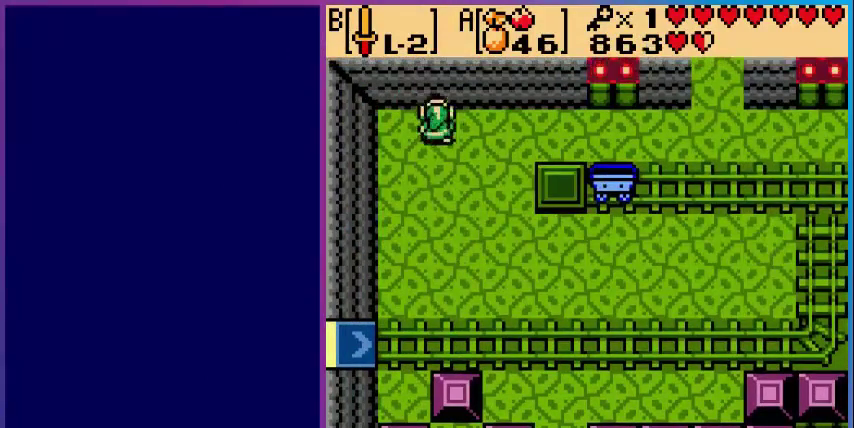
{"buttons": ["DPAD_DOWN"], "events": [[200, "DPAD_DOWN", "down"], [240, "DPAD_LEFT", "up"]]}
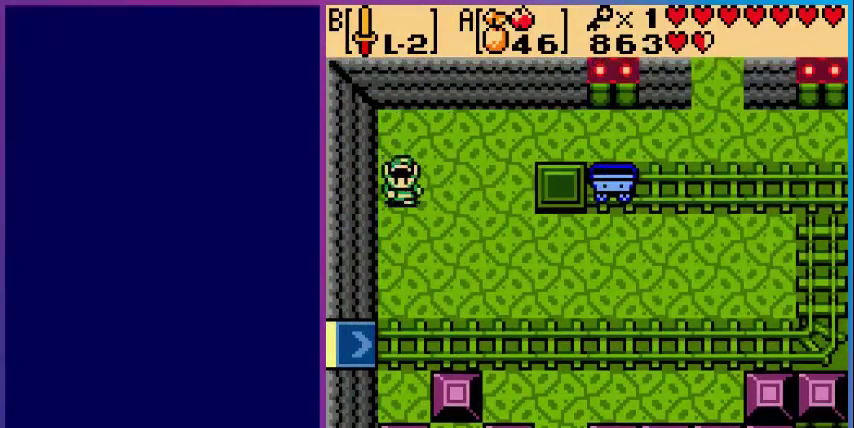
{"buttons": ["DPAD_DOWN"], "events": []}
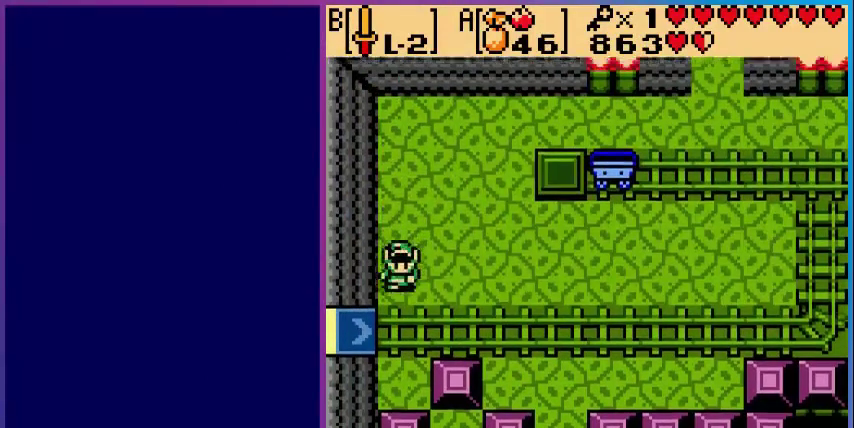
{"buttons": ["DPAD_DOWN"], "events": []}
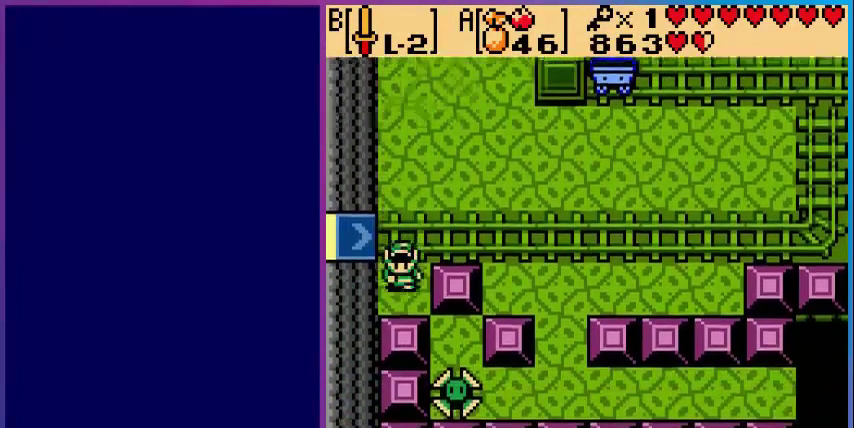
{"buttons": ["DPAD_RIGHT"], "events": [[120, "DPAD_DOWN", "up"], [120, "DPAD_RIGHT", "down"]]}
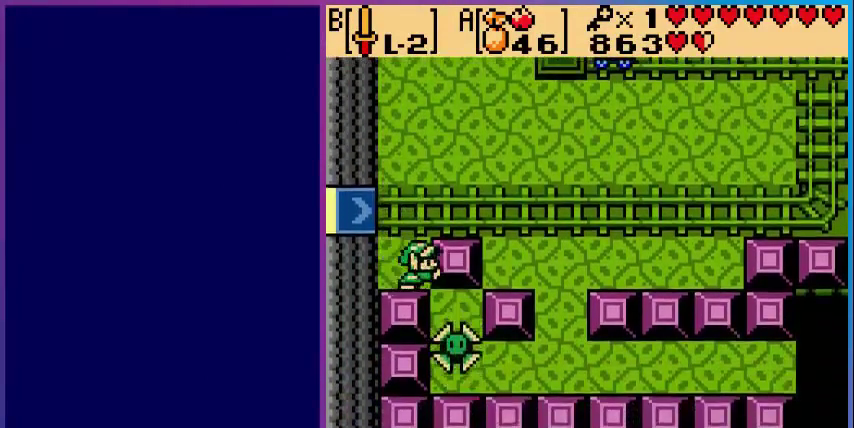
{"buttons": ["DPAD_UP", "DPAD_RIGHT"], "events": [[320, "DPAD_UP", "down"]]}
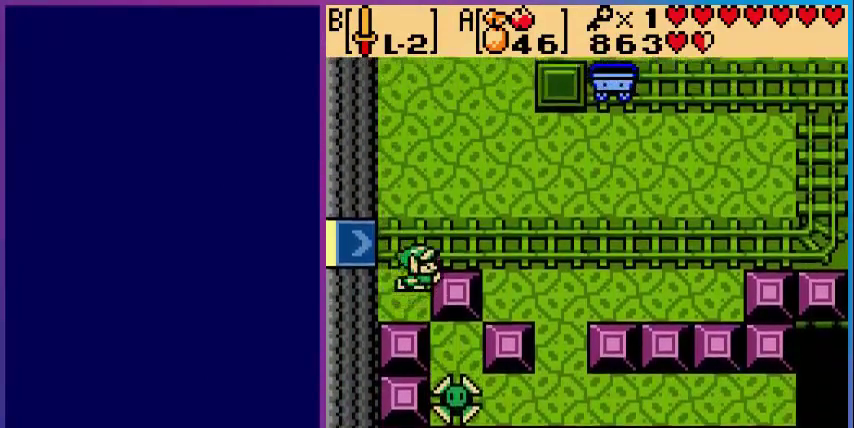
{"buttons": ["DPAD_RIGHT"], "events": [[80, "DPAD_UP", "up"]]}
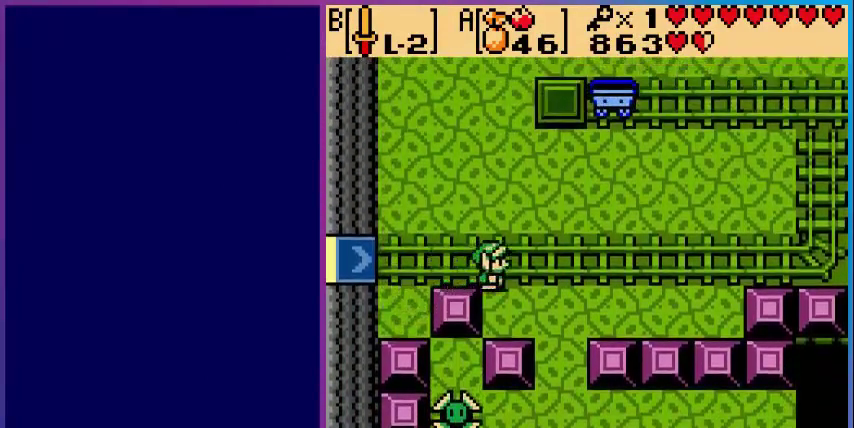
{"buttons": ["DPAD_RIGHT"], "events": []}
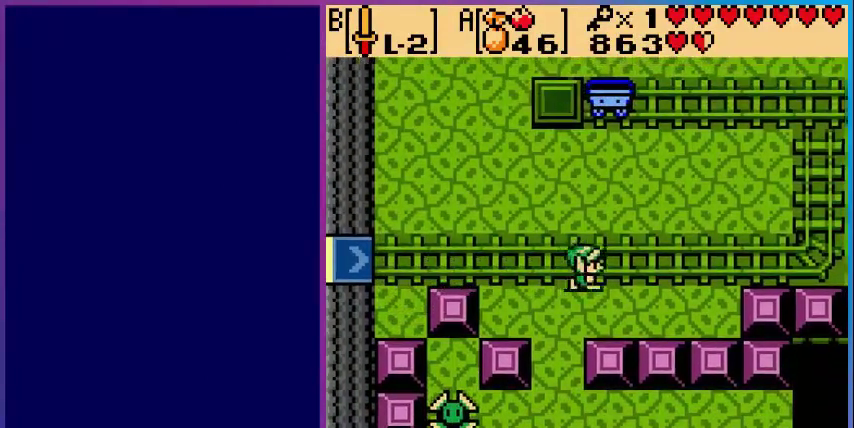
{"buttons": ["DPAD_RIGHT"], "events": []}